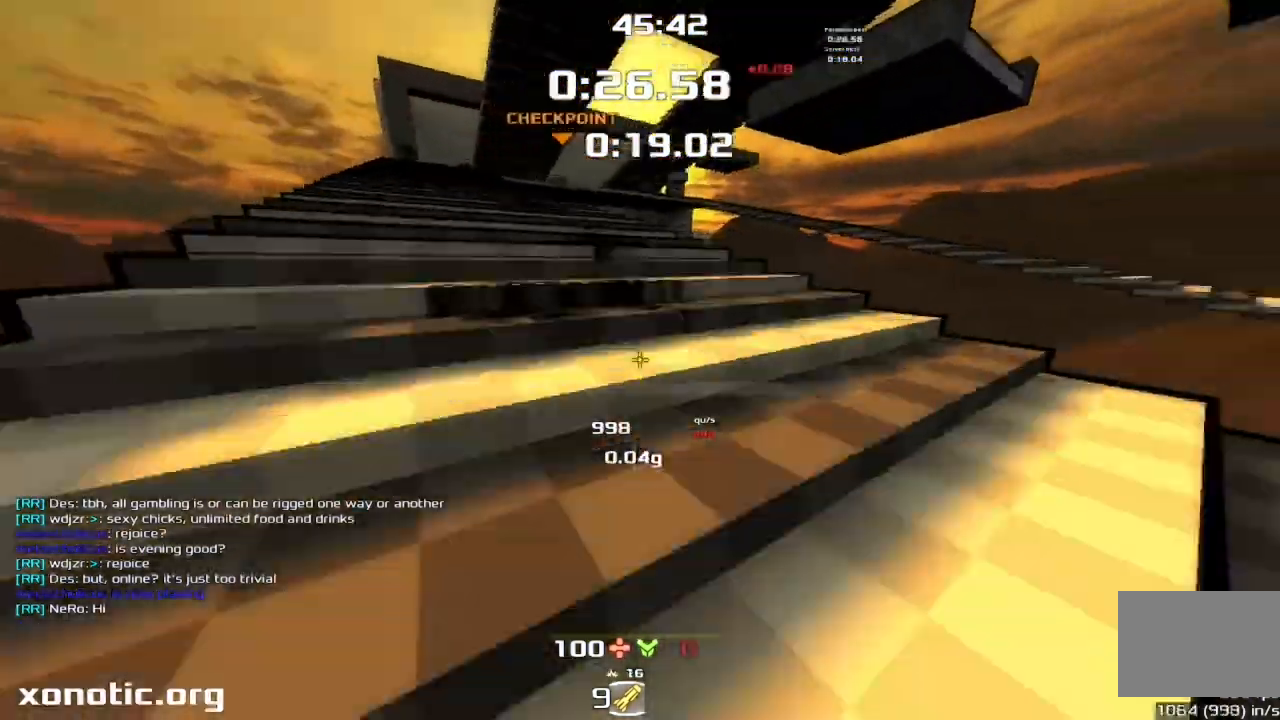
Gameplay with keyboard; each line is a JSON object with the keys held at the frame after it. "events" lists presses ("down") and releases ("up") of "crouch", "down", "jump", "left", "right" and "up" between this image and that frame as [ms after this image, input, new state], when the widget could be followed in between. No other keys are recorded. Mouse input is not recorded. Key names are as the overlay labels them; some are game actions (e.g. jump) rather than physical keys.
{"keys": ["jump", "left", "up"]}
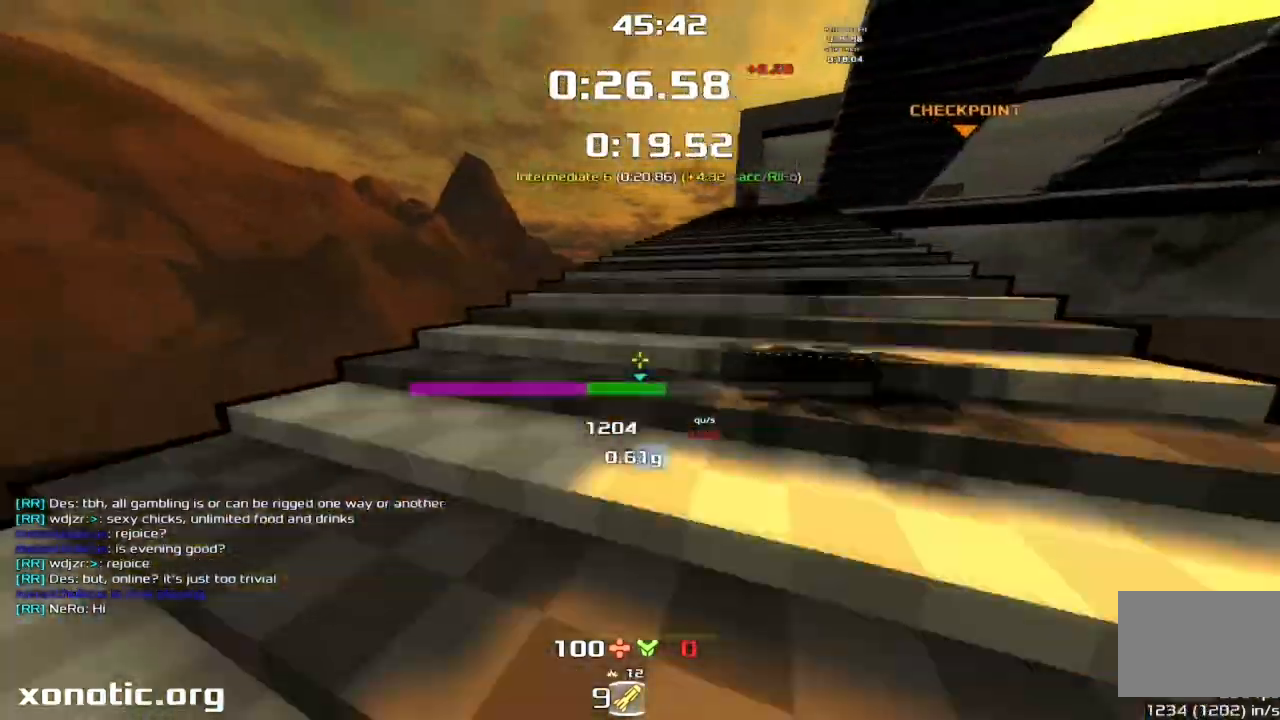
{"keys": ["jump", "left", "up"], "events": []}
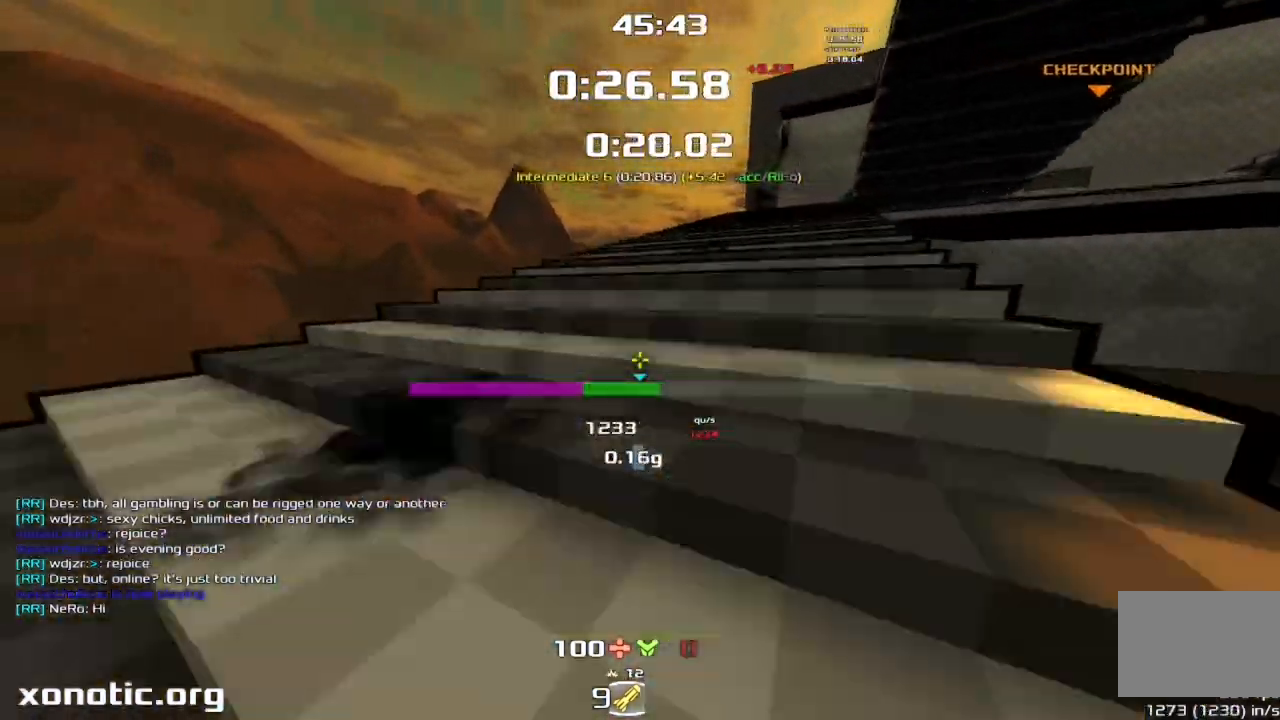
{"keys": ["jump", "up"], "events": [[367, "left", "up"]]}
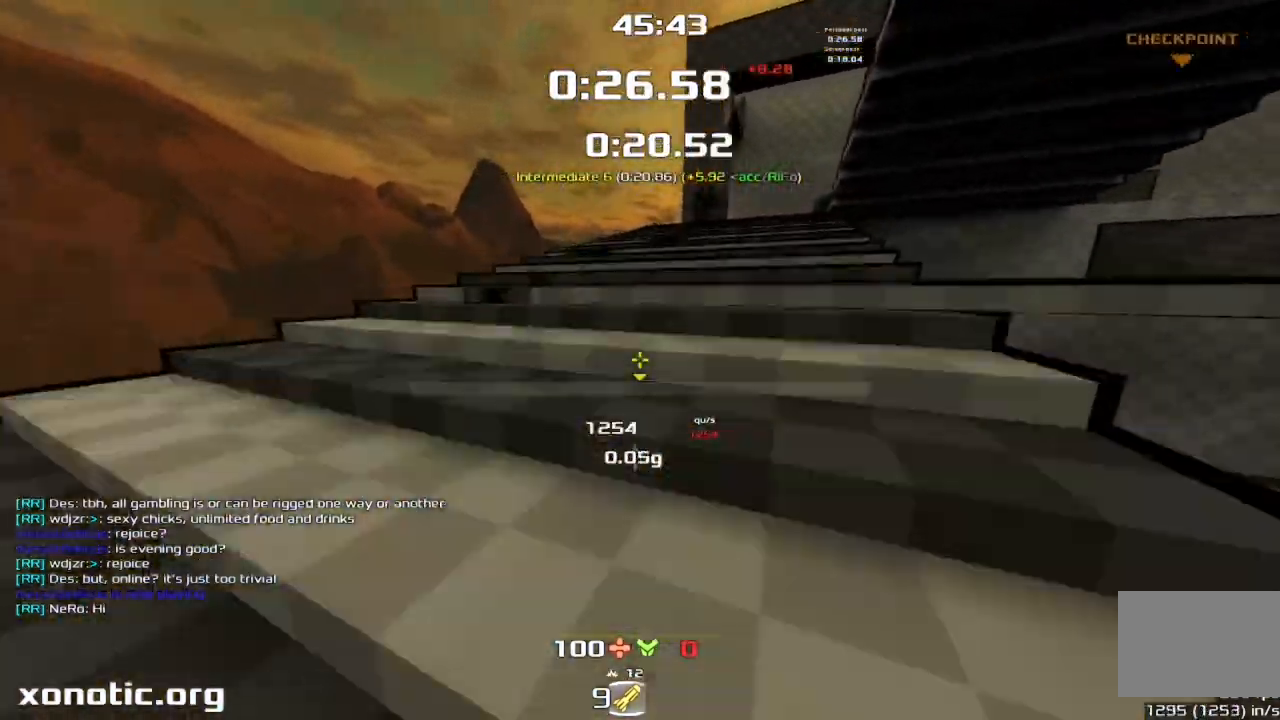
{"keys": ["jump", "up"], "events": []}
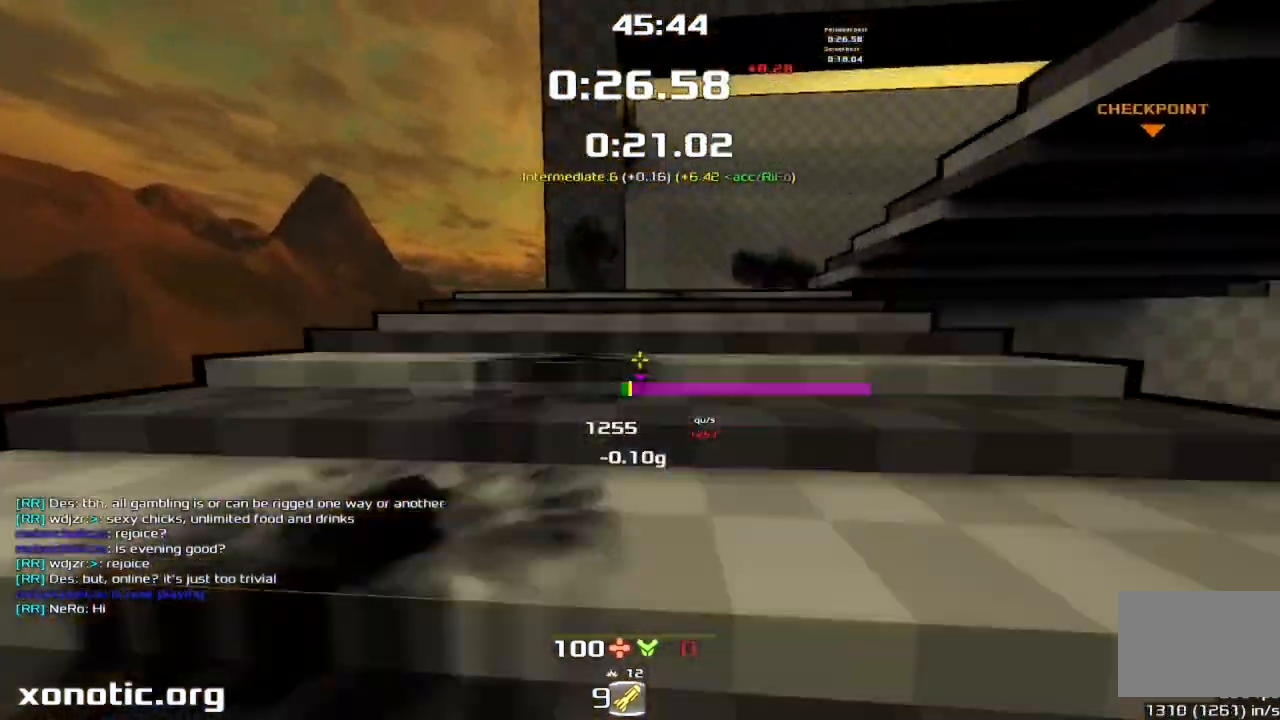
{"keys": ["jump", "right"]}
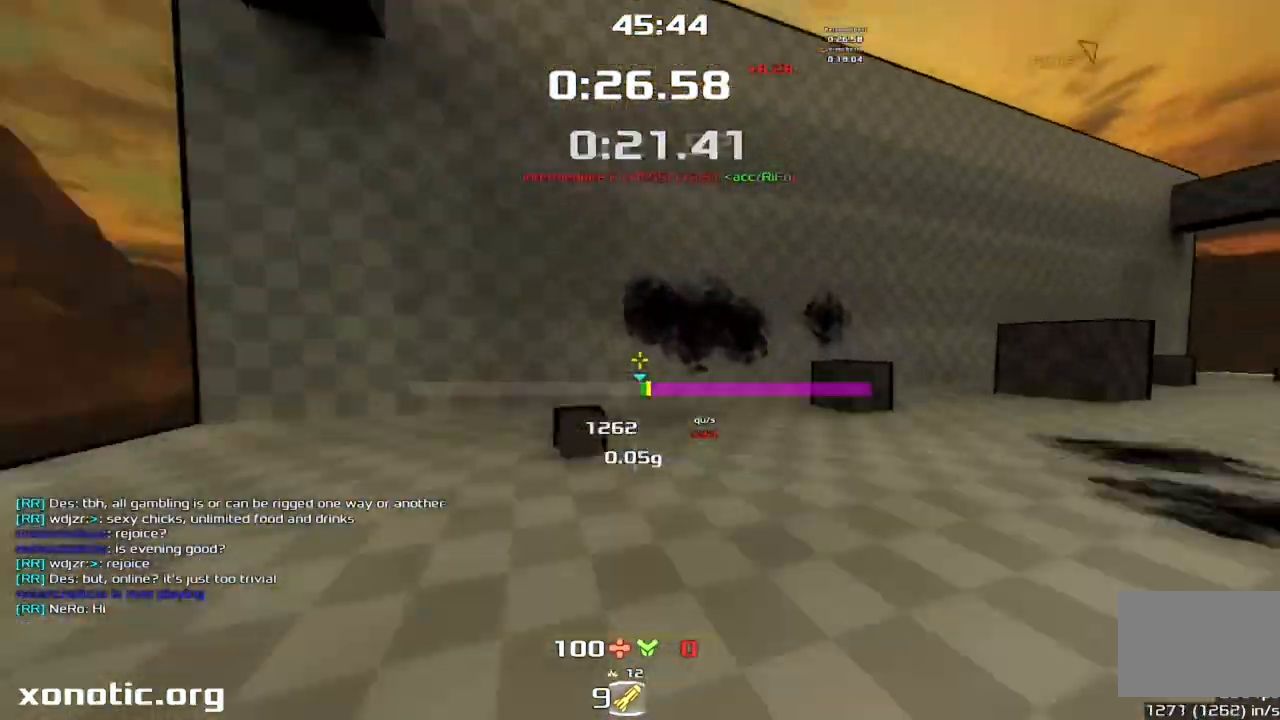
{"keys": ["down", "jump"], "events": [[433, "down", "down"], [467, "right", "up"]]}
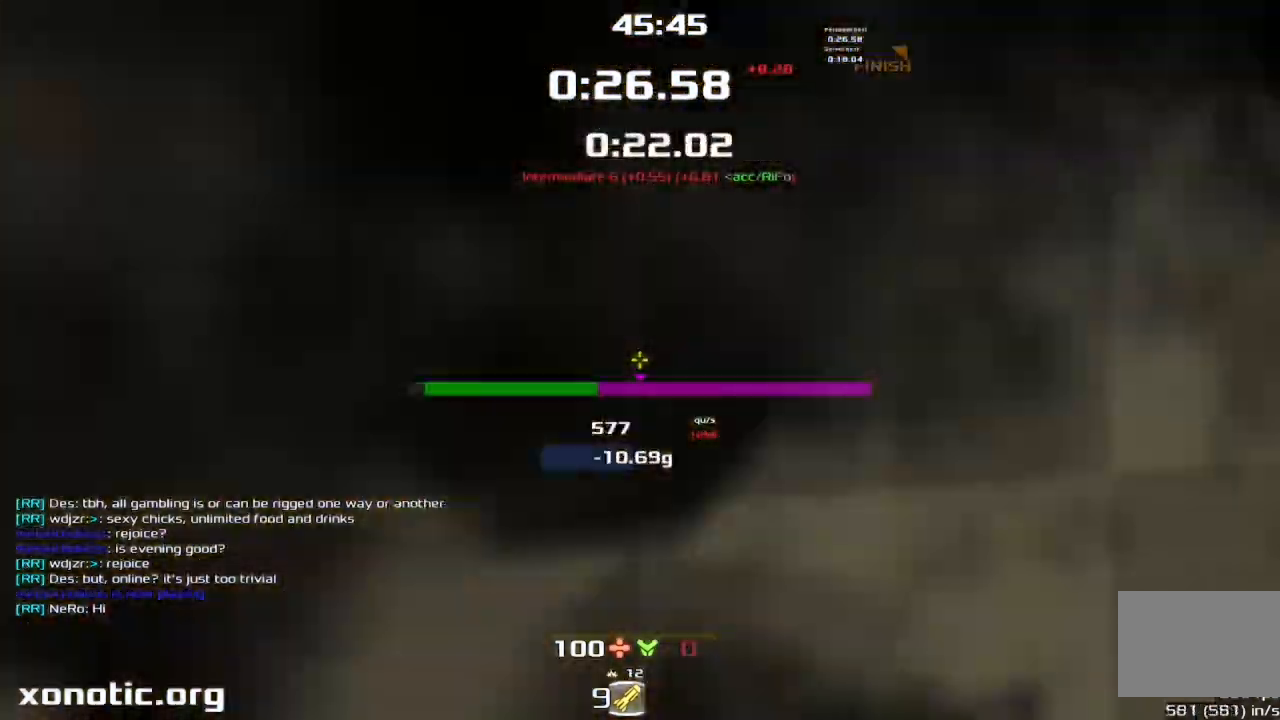
{"keys": ["jump", "right"], "events": [[100, "down", "up"], [100, "right", "down"]]}
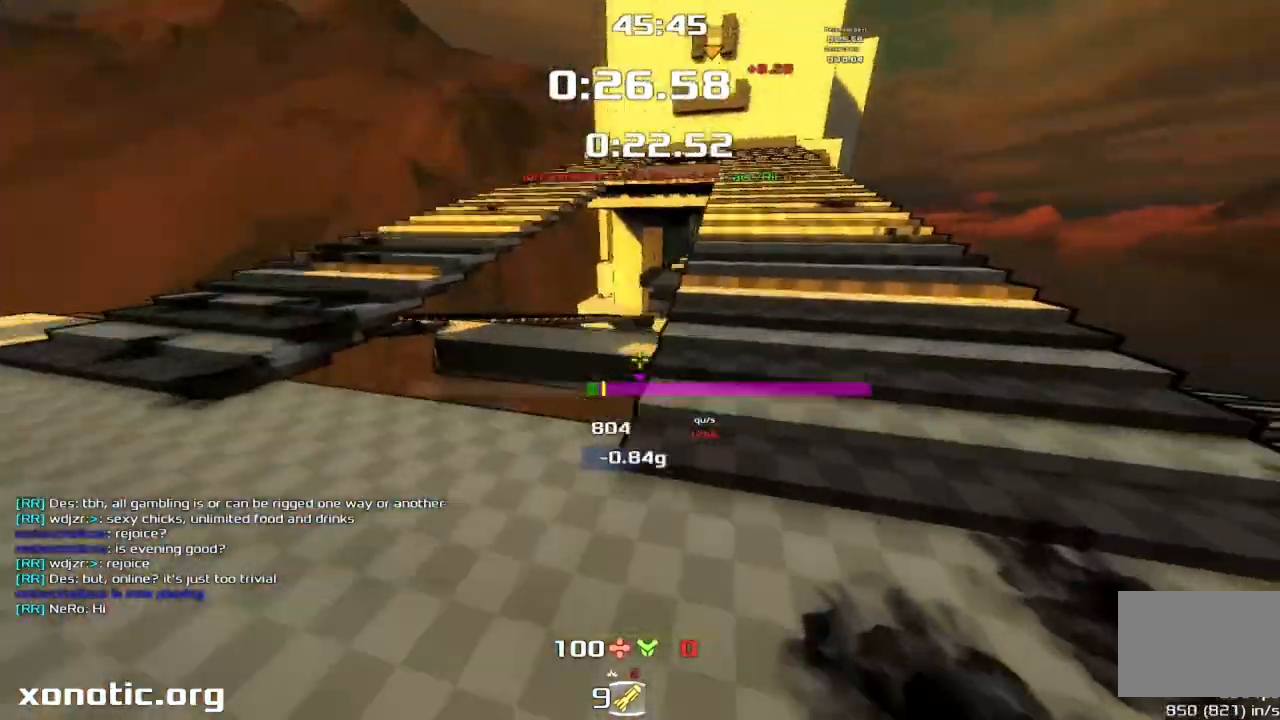
{"keys": ["jump", "left", "up"]}
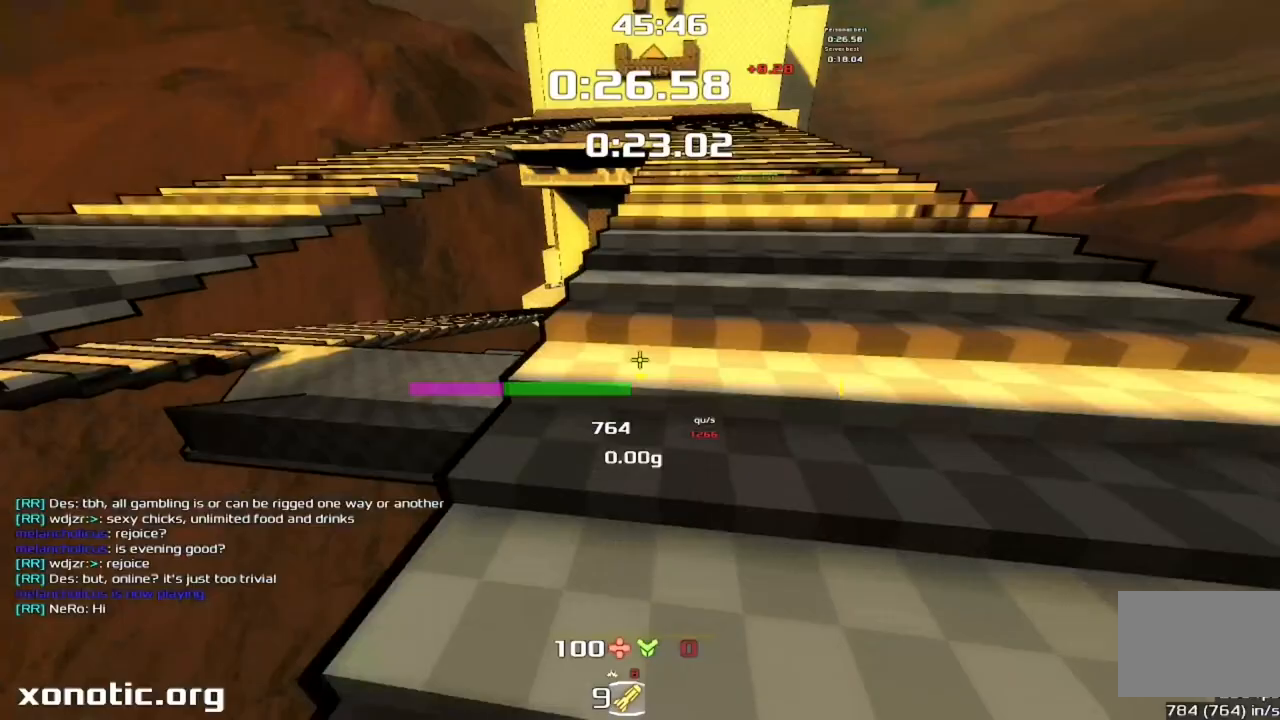
{"keys": ["jump", "left", "up"]}
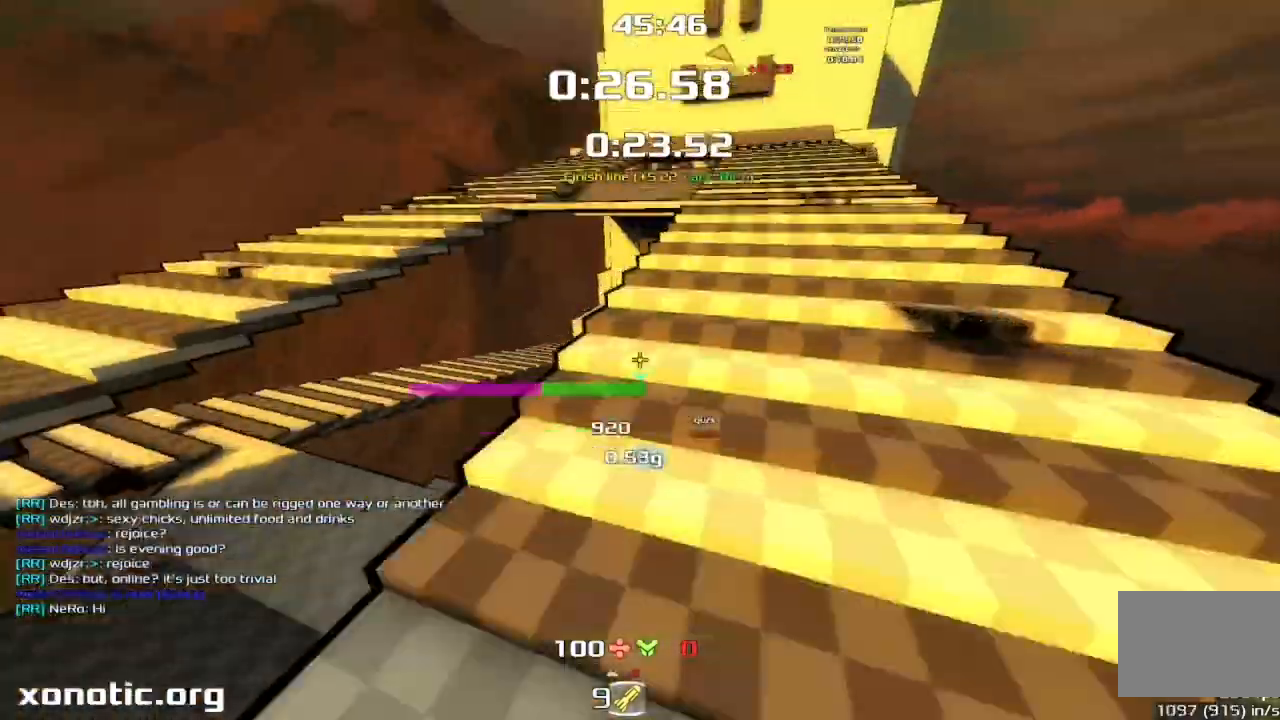
{"keys": ["jump", "left", "up"], "events": []}
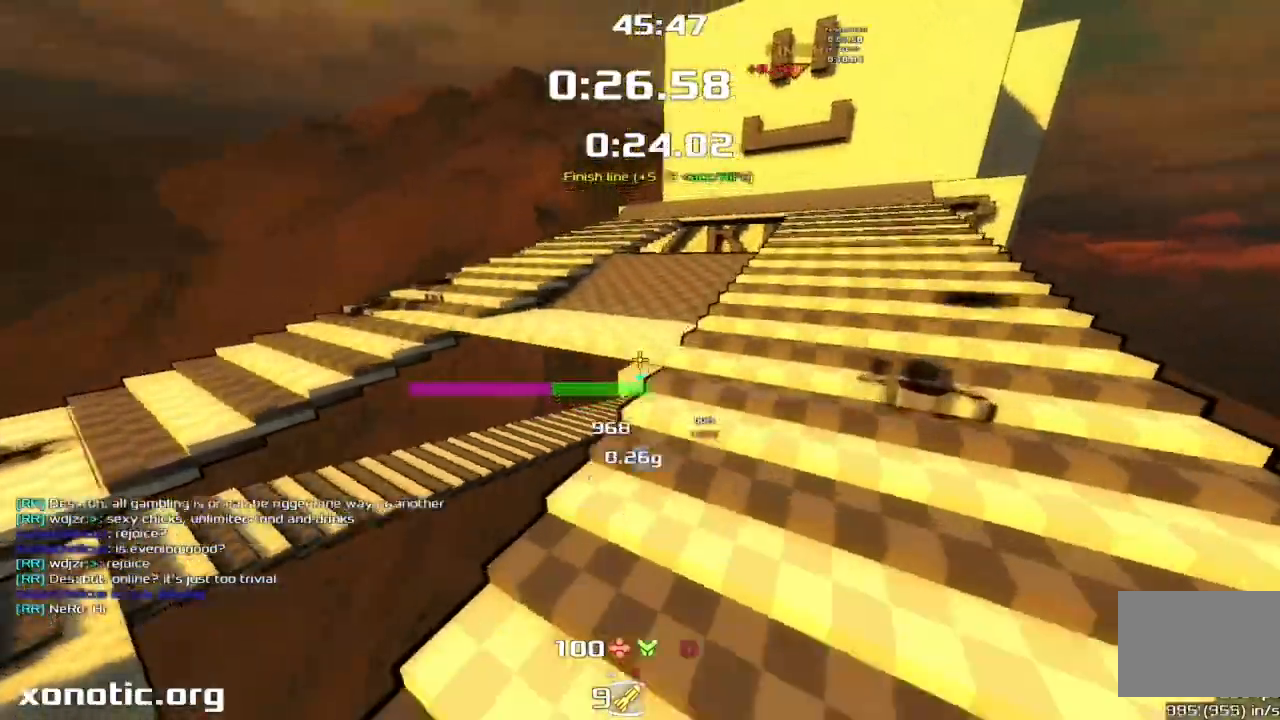
{"keys": ["jump", "right", "up"]}
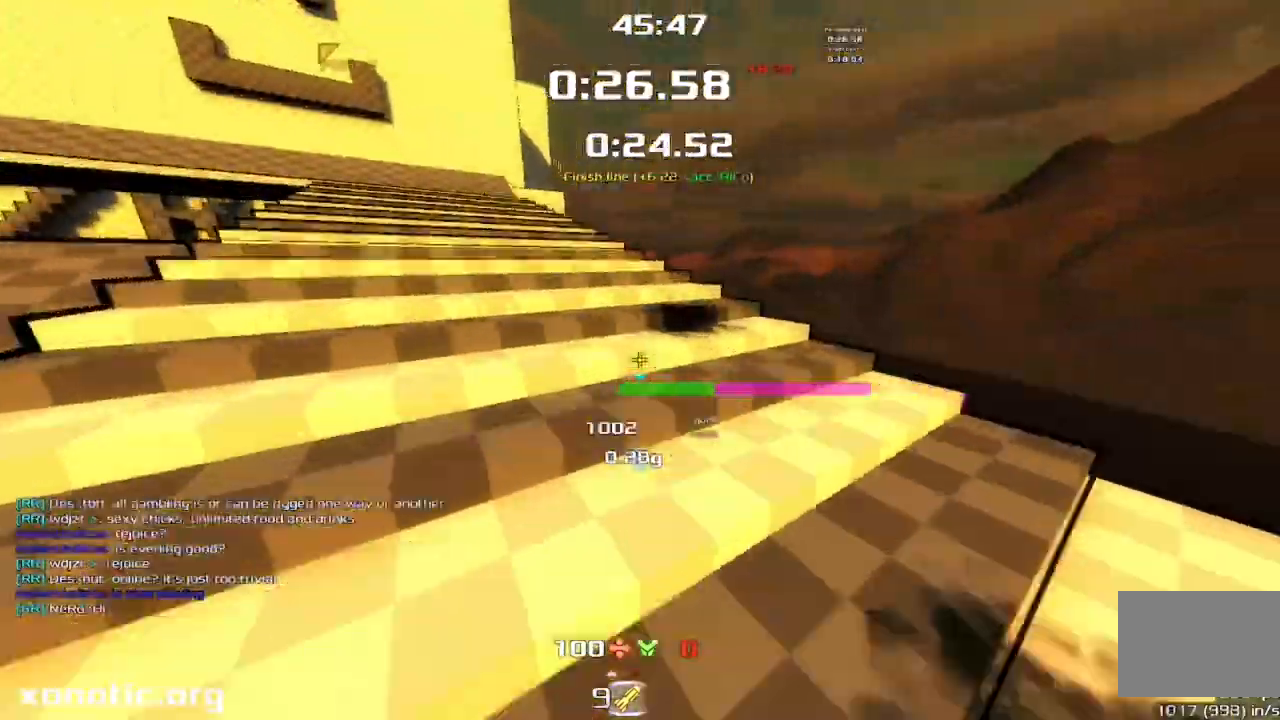
{"keys": ["jump", "left", "up"], "events": [[333, "right", "up"], [367, "left", "down"]]}
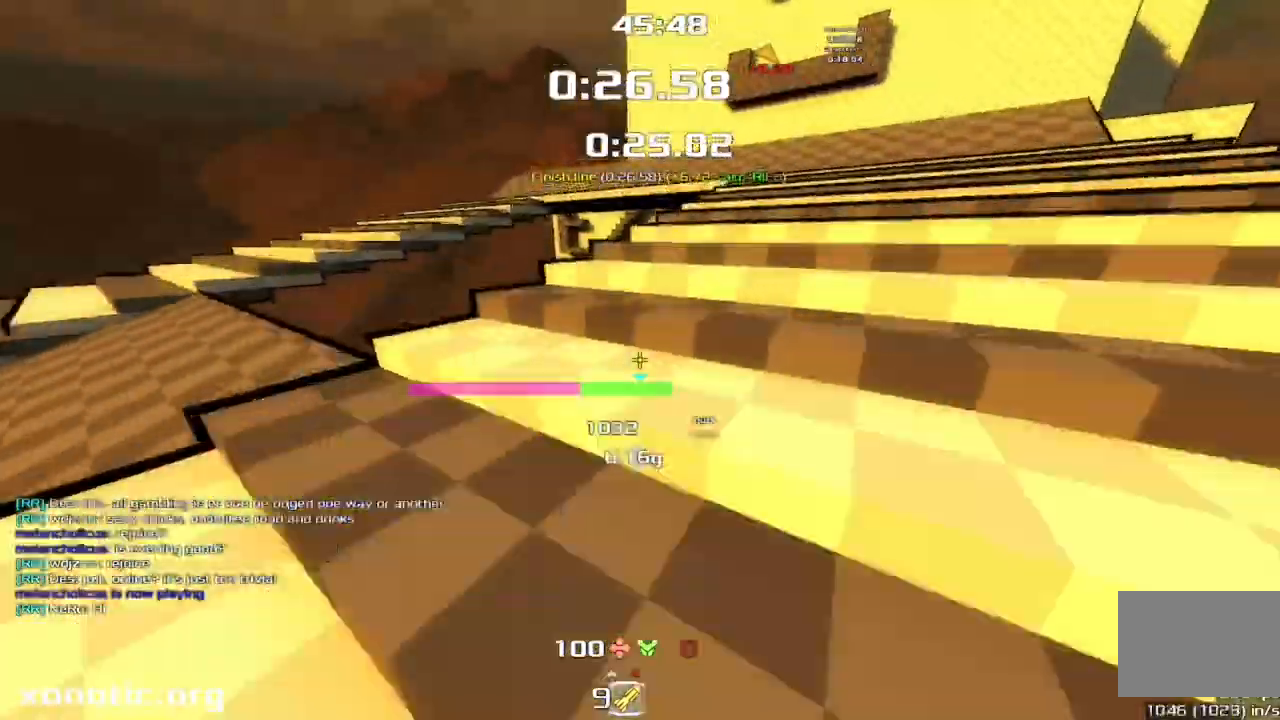
{"keys": ["jump", "left", "up"], "events": []}
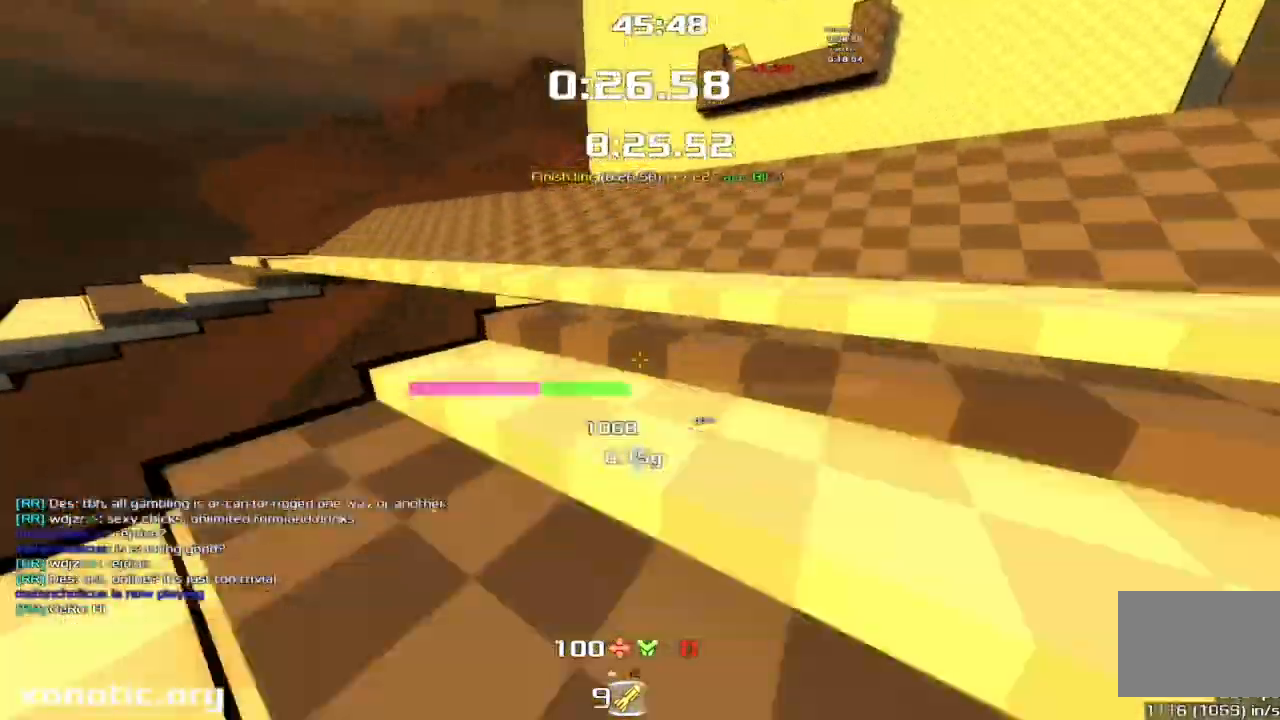
{"keys": ["jump", "up"], "events": [[200, "left", "up"], [300, "up", "up"], [467, "up", "down"]]}
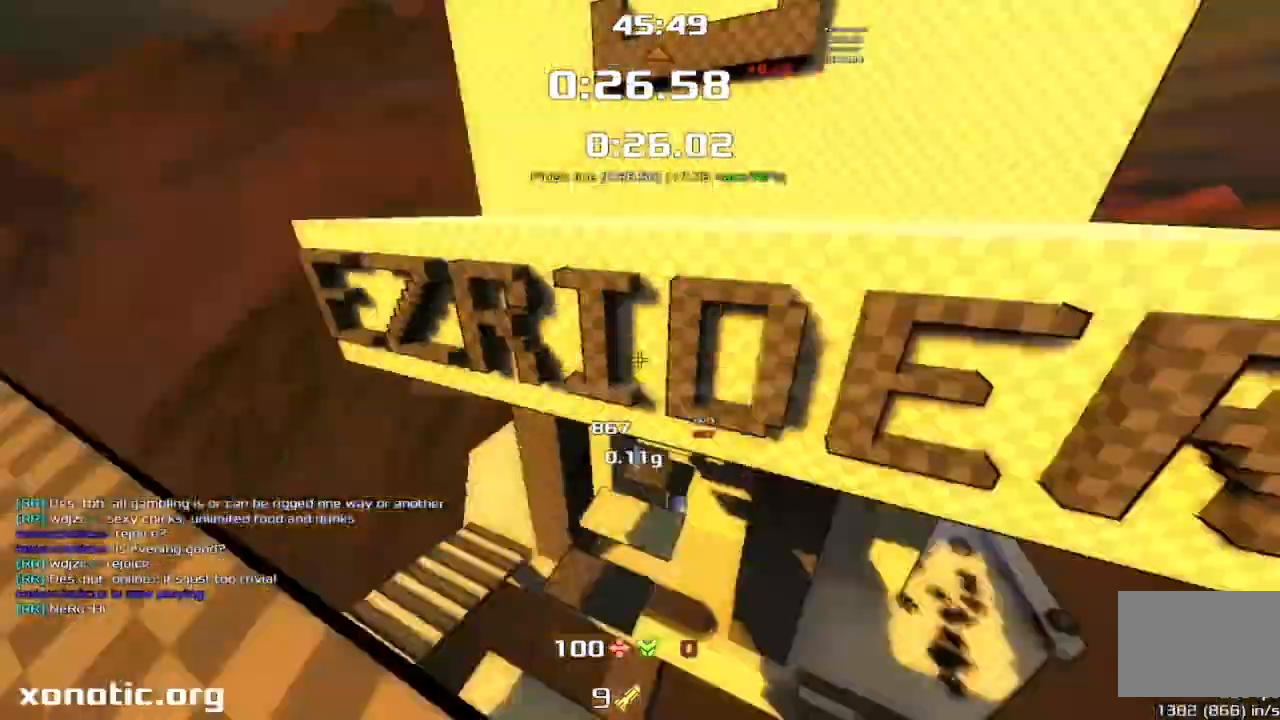
{"keys": ["jump", "left", "up"], "events": [[67, "left", "down"]]}